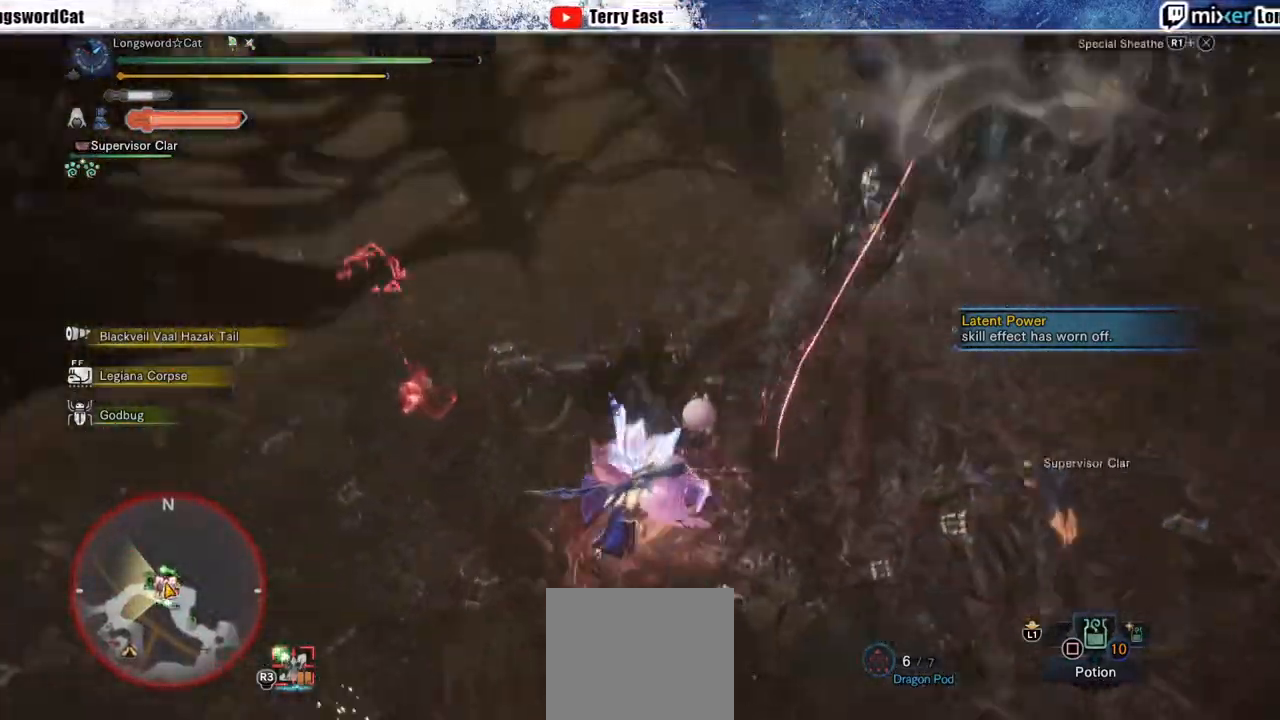
Gameplay with a controller (PlayStation layout); each line is a JSON object with the inputs held at the frame after it. "events" lists button and stick changes between this image and that frame as [ms after this image, input, new state], when the widget could be followed in between. Not read: CROSS L1.
{"buttons": ["R1"], "left_stick": "center", "right_stick": "center", "events": [[133, "R1", "up"], [200, "R1", "down"], [467, "left_stick", "center"]]}
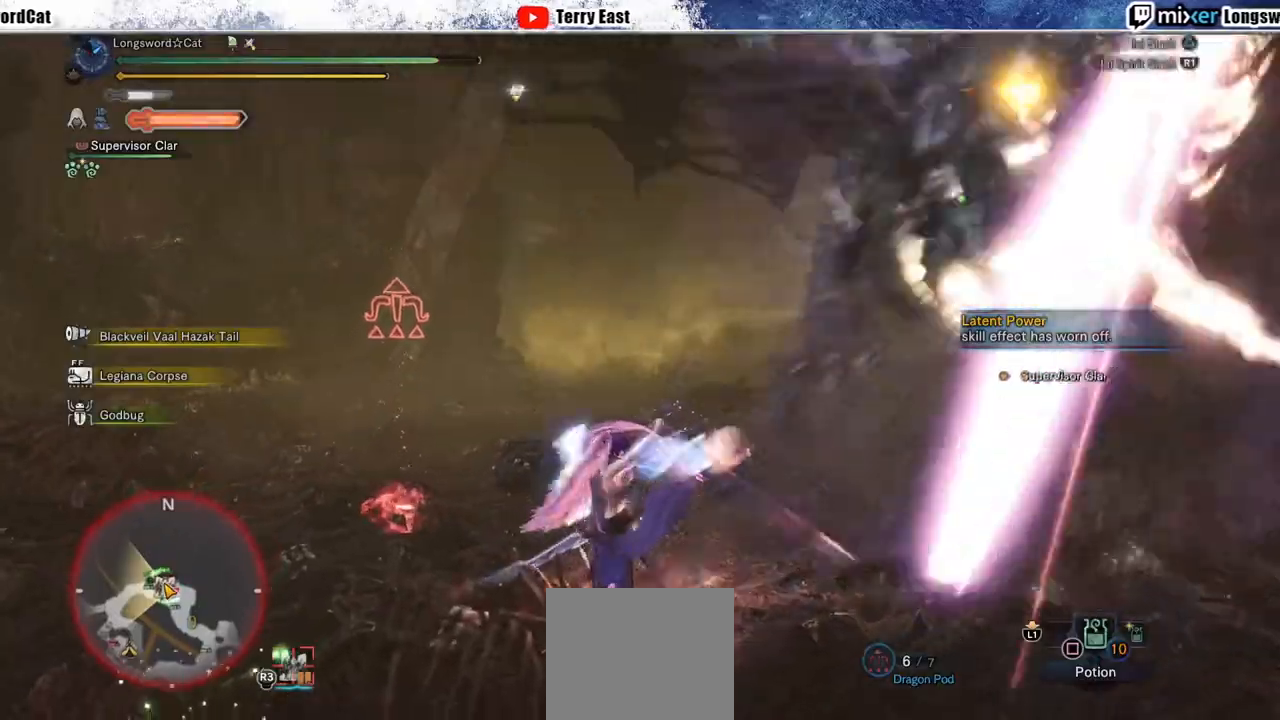
{"buttons": ["DPAD_RIGHT"], "left_stick": "center", "right_stick": "center", "events": [[217, "R1", "up"], [233, "DPAD_RIGHT", "down"], [317, "DPAD_RIGHT", "up"], [433, "DPAD_RIGHT", "down"]]}
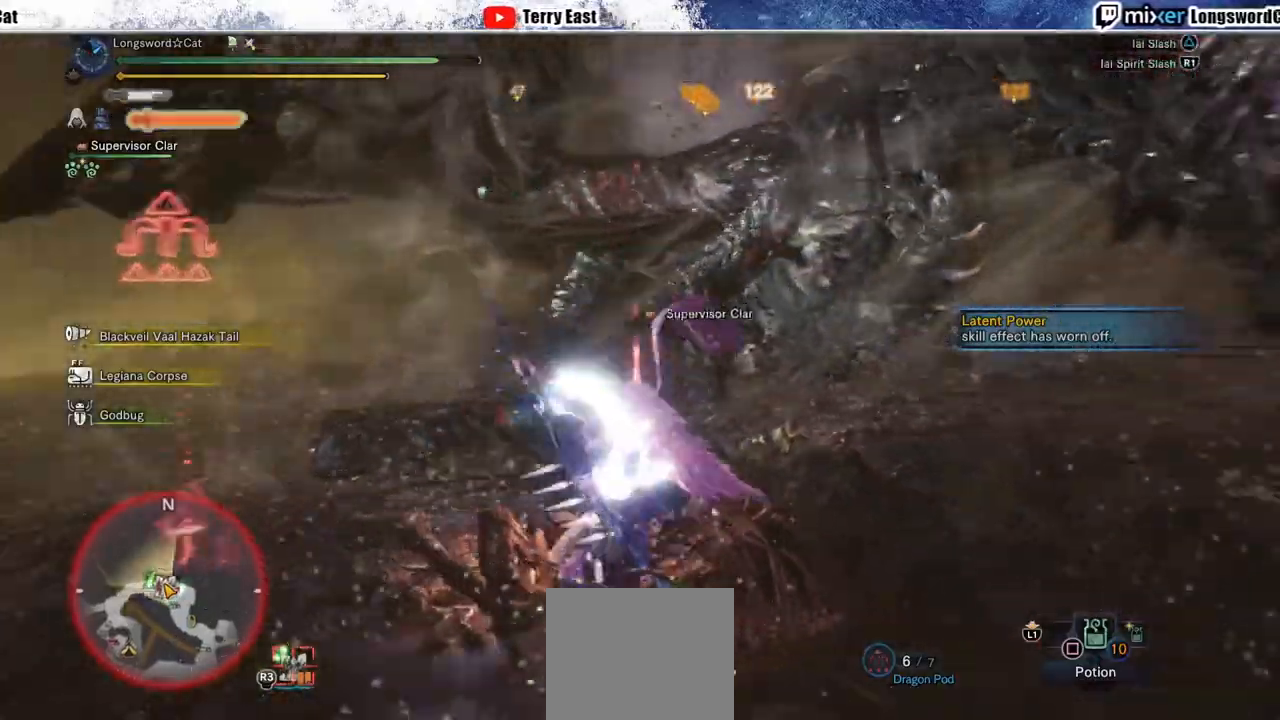
{"buttons": [], "left_stick": "up", "right_stick": "center", "events": [[33, "DPAD_RIGHT", "up"], [100, "TRIANGLE", "down"], [133, "TRIANGLE", "up"], [233, "TRIANGLE", "down"], [333, "TRIANGLE", "up"], [383, "left_stick", "up"], [400, "TRIANGLE", "down"], [500, "TRIANGLE", "up"]]}
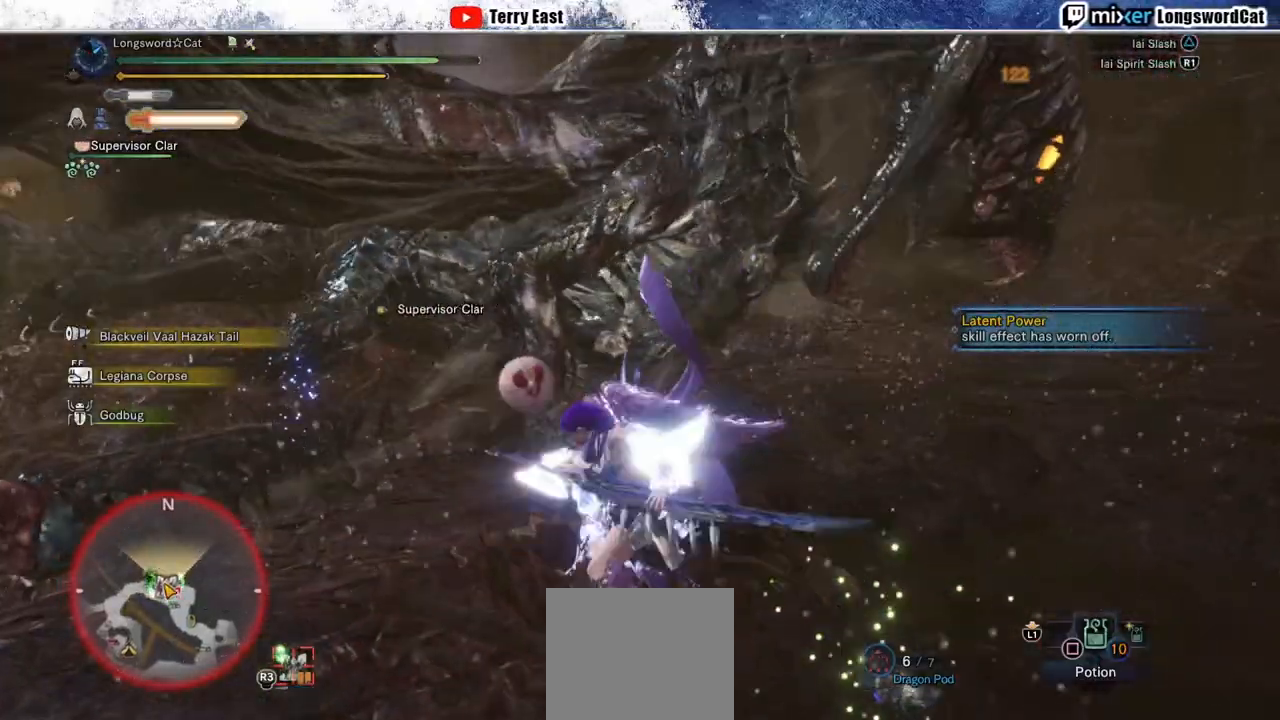
{"buttons": ["R1"], "left_stick": "up-right", "right_stick": "center", "events": [[83, "TRIANGLE", "down"], [133, "TRIANGLE", "up"], [200, "left_stick", "up-right"], [283, "R1", "down"], [383, "R1", "up"], [483, "R1", "down"]]}
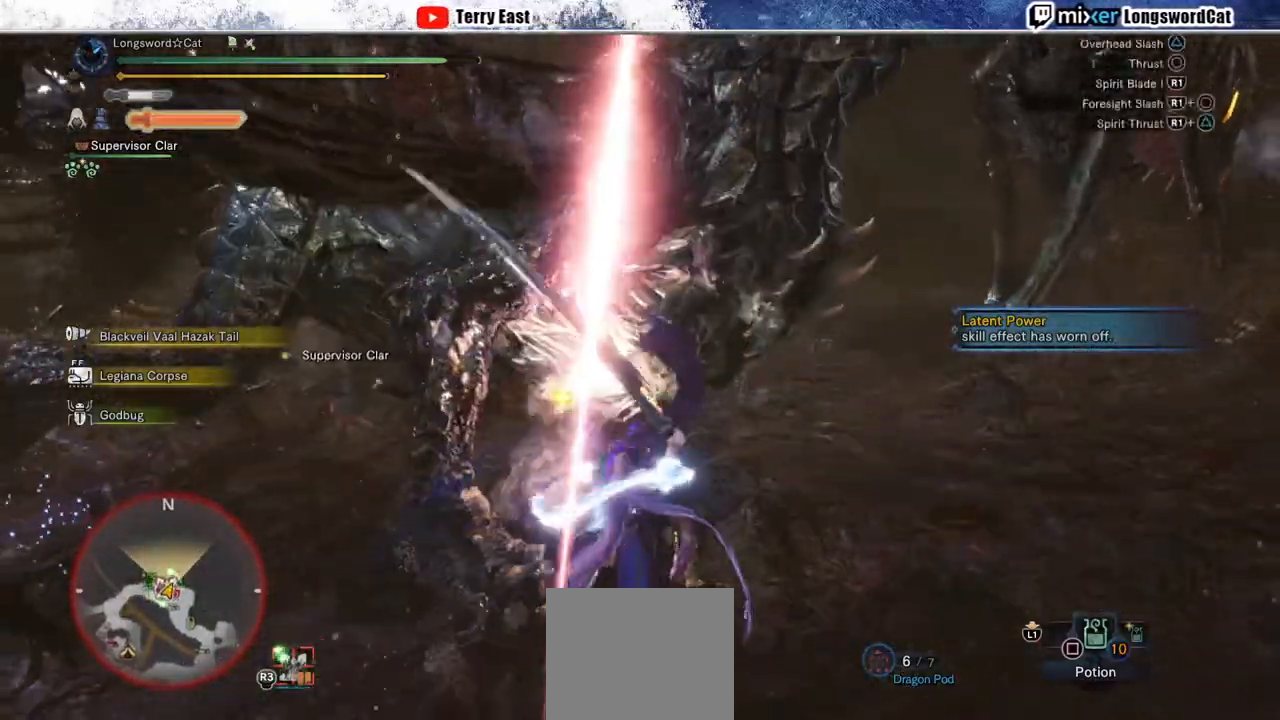
{"buttons": [], "left_stick": "center", "right_stick": "center", "events": [[33, "R1", "up"], [117, "R1", "down"], [117, "left_stick", "center"], [200, "R1", "up"], [250, "DPAD_UP", "down"], [250, "R1", "down"], [333, "R1", "up"], [350, "DPAD_UP", "up"], [417, "R1", "down"], [483, "R1", "up"]]}
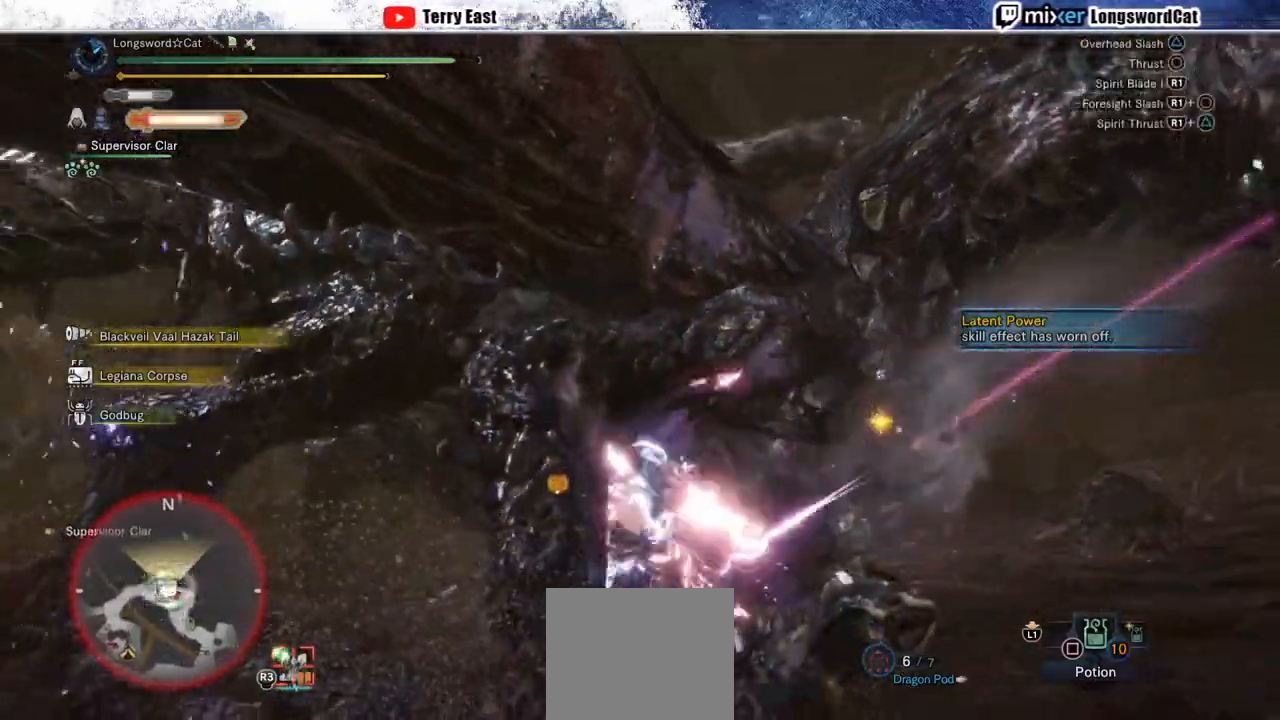
{"buttons": [], "left_stick": "center", "right_stick": "center", "events": [[50, "R1", "down"], [133, "R1", "up"], [200, "R1", "down"], [283, "R1", "up"], [333, "DPAD_LEFT", "down"], [367, "R1", "down"], [383, "DPAD_LEFT", "up"], [433, "R1", "up"]]}
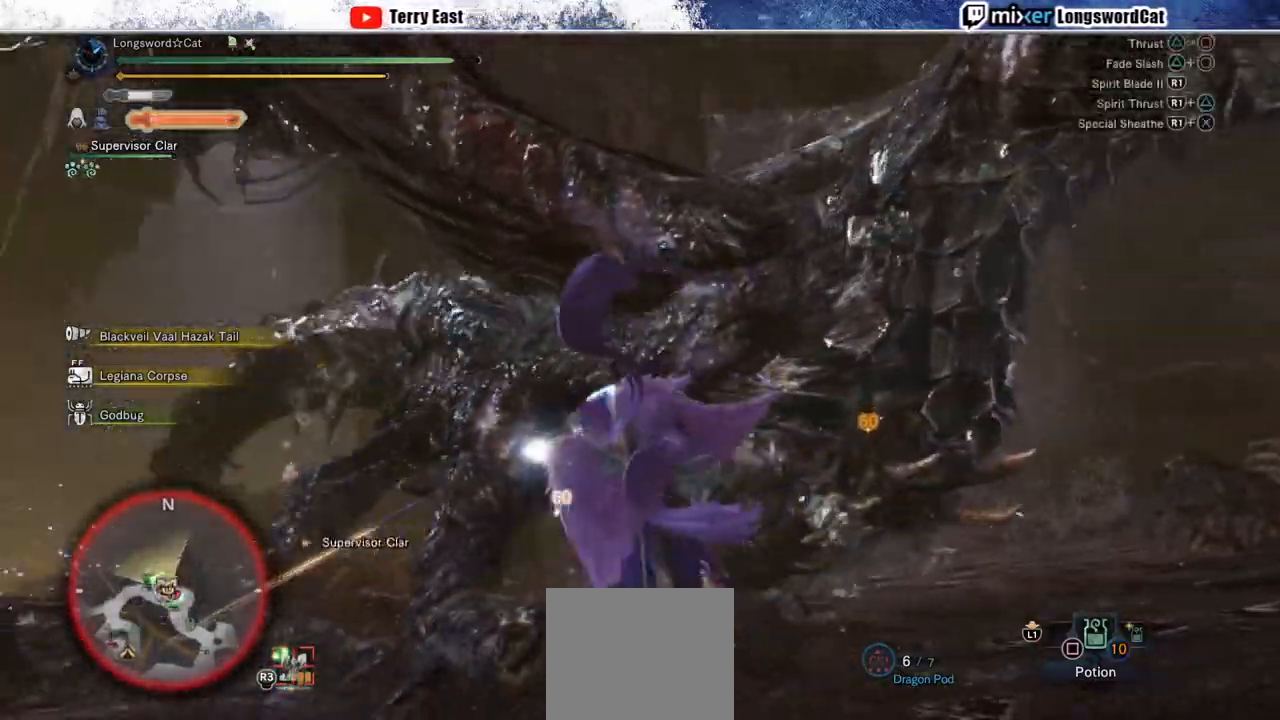
{"buttons": ["L2"], "left_stick": "up-left", "right_stick": "center", "events": [[117, "left_stick", "up-left"], [150, "L2", "down"], [267, "L2", "up"], [333, "L2", "down"], [433, "L2", "up"], [483, "L2", "down"]]}
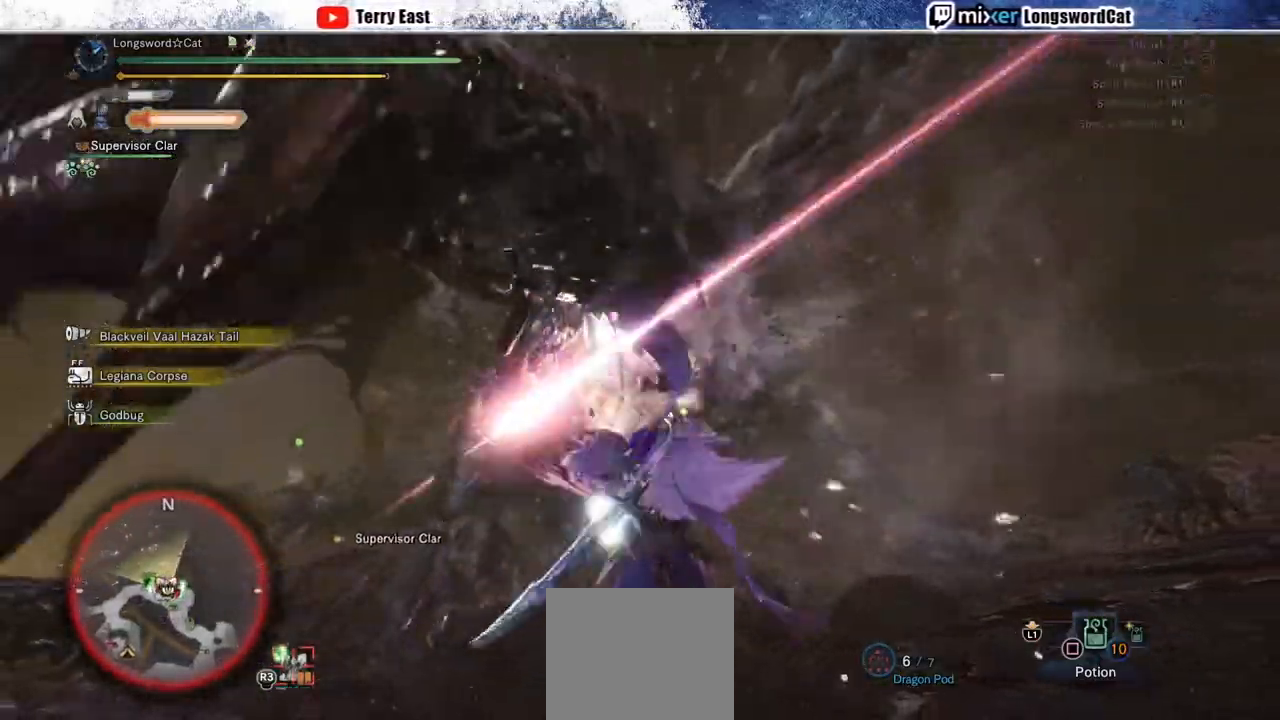
{"buttons": ["R1"], "left_stick": "up-left", "right_stick": "center", "events": [[83, "L2", "up"], [133, "L2", "down"], [267, "L2", "up"], [317, "R1", "down"], [383, "R1", "up"], [467, "R1", "down"]]}
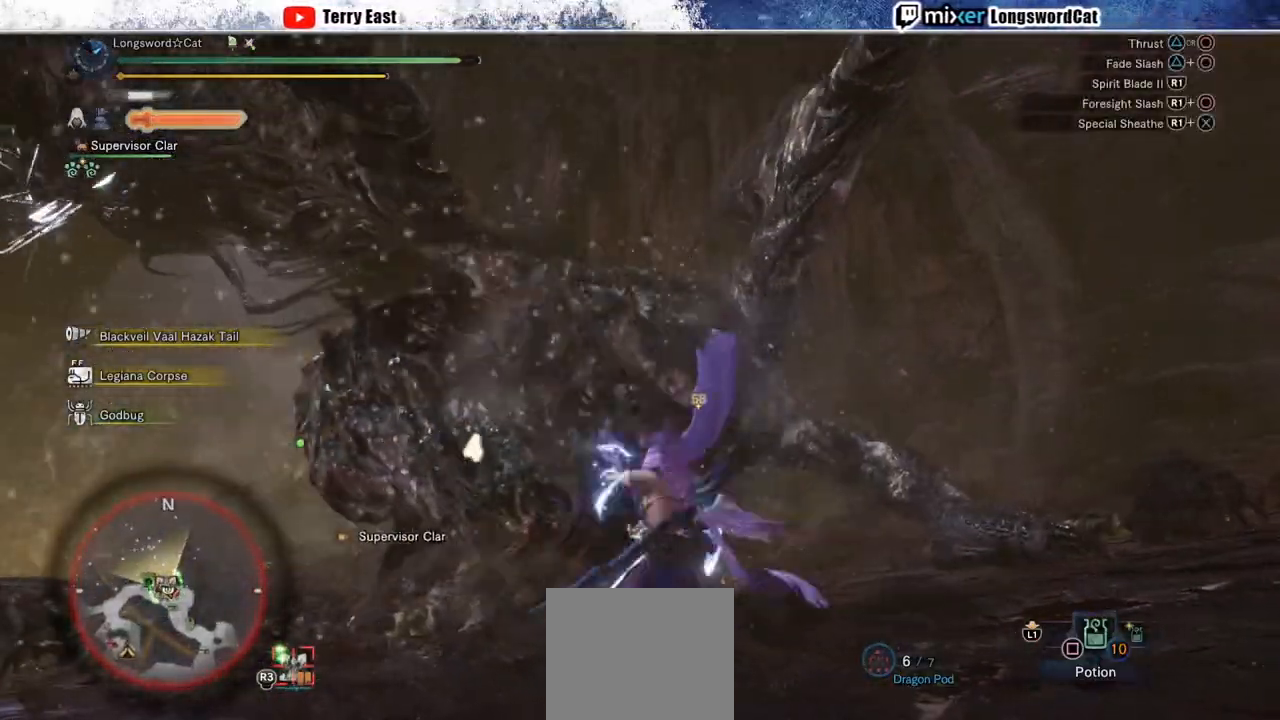
{"buttons": ["R1"], "left_stick": "up-left", "right_stick": "center", "events": [[50, "R1", "up"], [133, "R1", "down"], [200, "R1", "up"], [283, "R1", "down"], [383, "R1", "up"], [433, "R1", "down"]]}
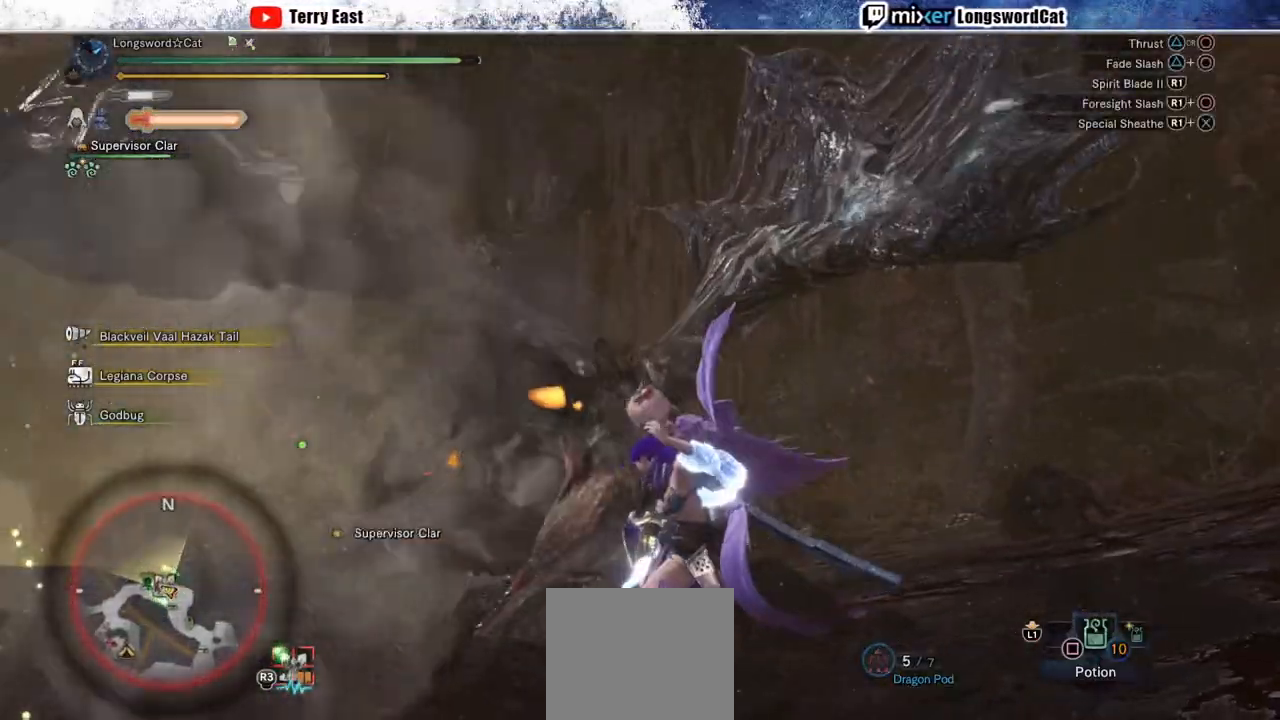
{"buttons": [], "left_stick": "up-left", "right_stick": "center", "events": [[33, "R1", "up"], [100, "R1", "down"], [183, "R1", "up"], [250, "R1", "down"], [350, "R1", "up"]]}
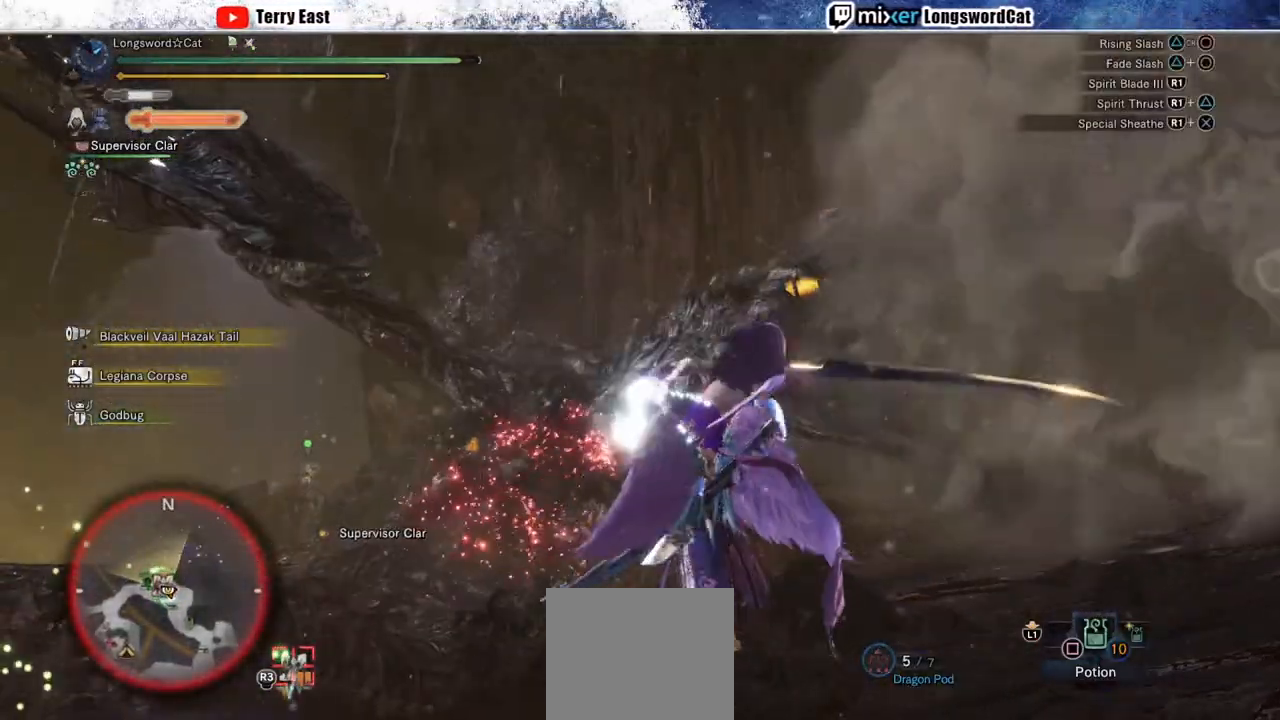
{"buttons": ["CIRCLE", "R1"], "left_stick": "up-left", "right_stick": "center", "events": [[67, "R1", "down"], [150, "R1", "up"], [250, "left_stick", "center"], [433, "R1", "down"], [467, "left_stick", "up-left"], [483, "CIRCLE", "down"]]}
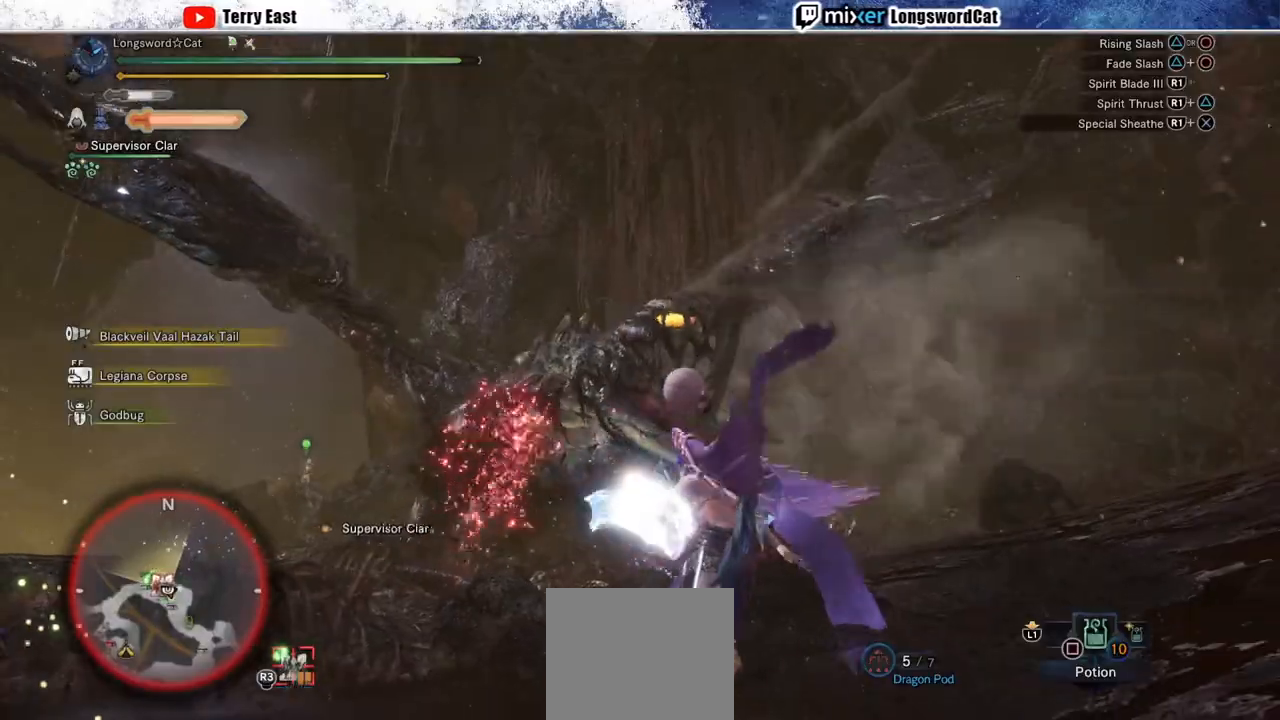
{"buttons": ["CIRCLE", "R1"], "left_stick": "up-left", "right_stick": "center", "events": [[50, "CIRCLE", "up"], [50, "R1", "up"], [100, "R1", "down"], [250, "CIRCLE", "down"], [333, "CIRCLE", "up"], [417, "CIRCLE", "down"]]}
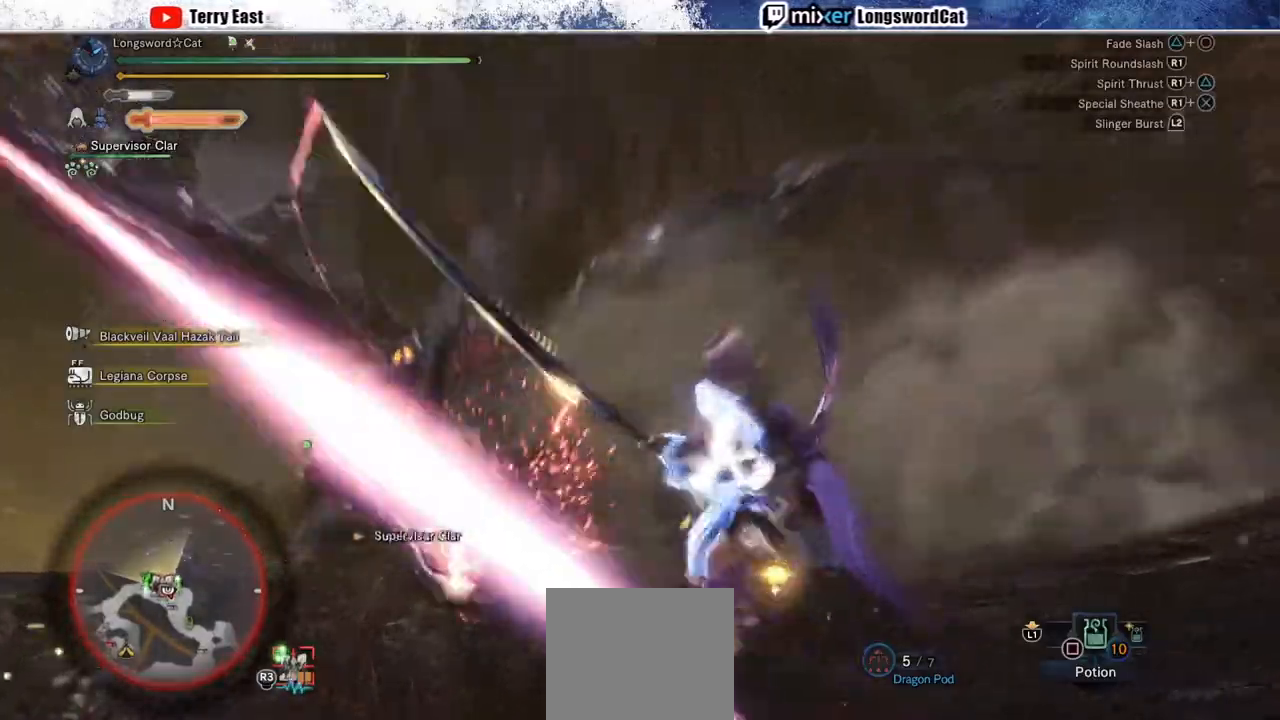
{"buttons": ["CIRCLE"], "left_stick": "center", "right_stick": "center", "events": [[17, "R1", "up"], [67, "R1", "down"], [100, "left_stick", "center"], [150, "R1", "up"], [183, "CIRCLE", "up"], [283, "CIRCLE", "down"], [283, "DPAD_LEFT", "down"], [350, "CIRCLE", "up"], [367, "DPAD_LEFT", "up"], [450, "CIRCLE", "down"]]}
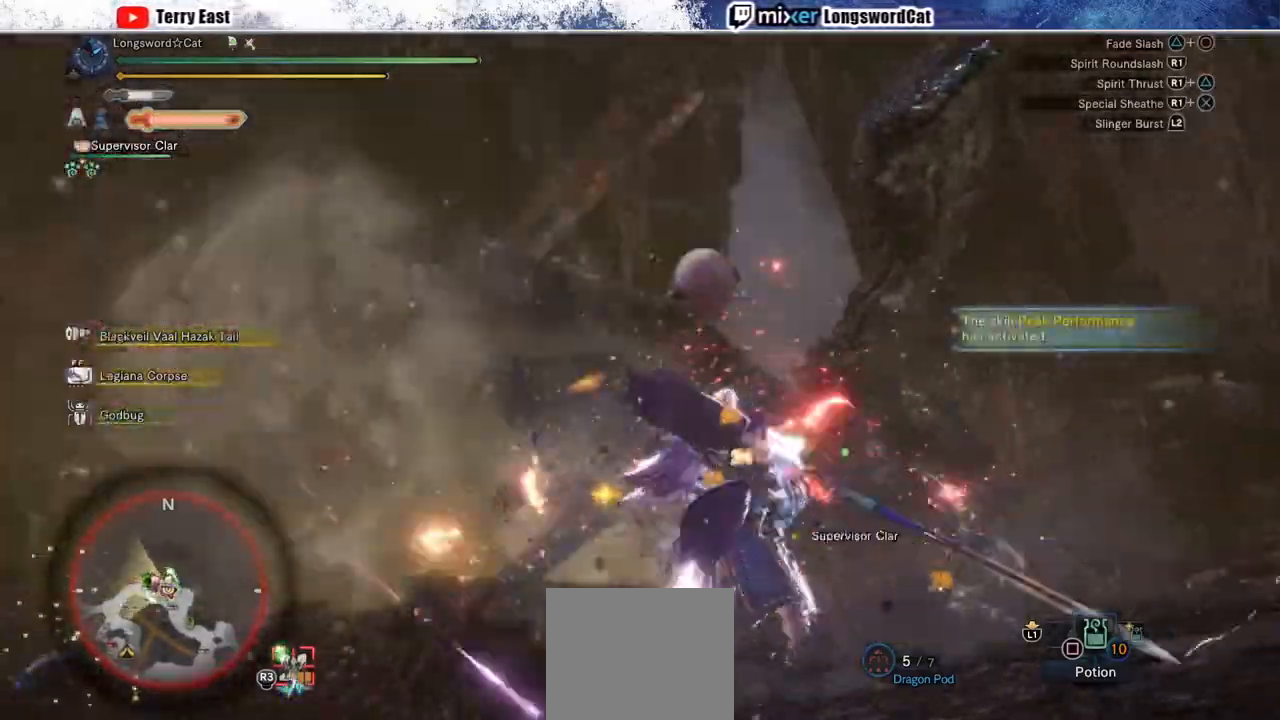
{"buttons": [], "left_stick": "center", "right_stick": "center", "events": [[150, "CIRCLE", "up"], [400, "DPAD_RIGHT", "down"], [417, "R1", "down"], [433, "DPAD_RIGHT", "up"], [483, "R1", "up"]]}
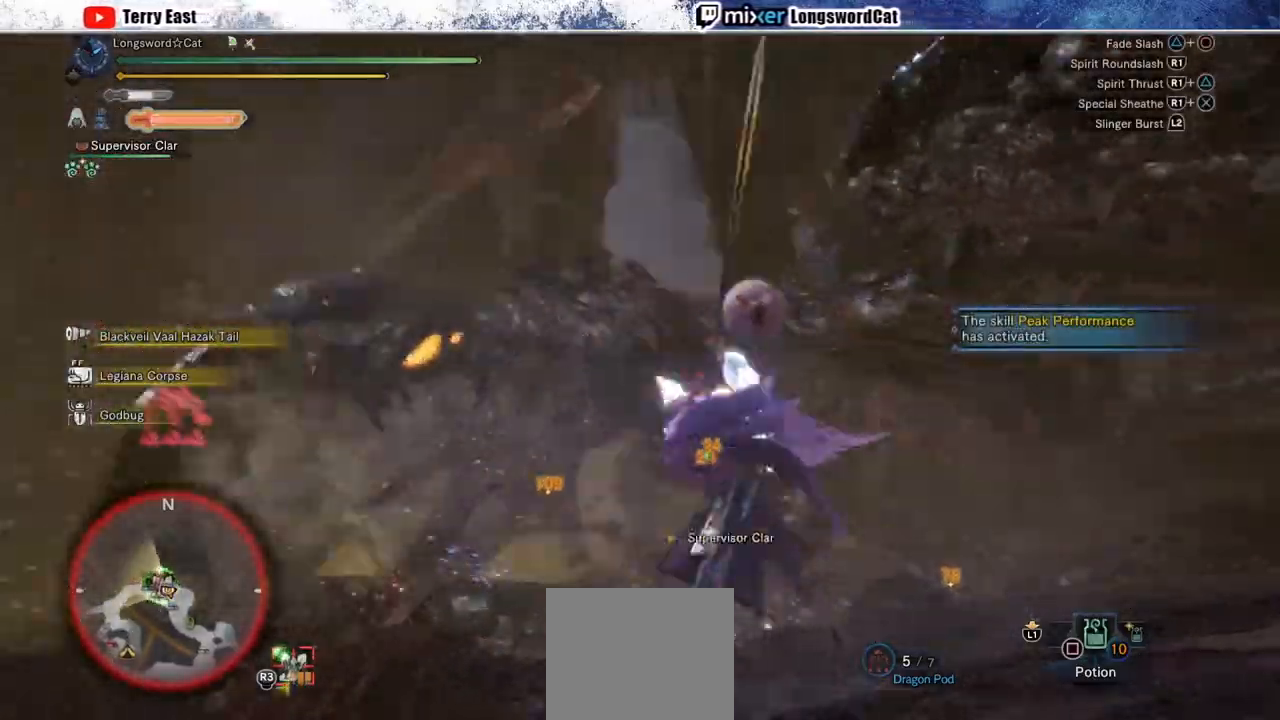
{"buttons": [], "left_stick": "up", "right_stick": "center", "events": [[67, "R1", "down"], [167, "R1", "up"], [183, "left_stick", "up"], [217, "R1", "down"], [317, "R1", "up"], [383, "R1", "down"], [450, "R1", "up"]]}
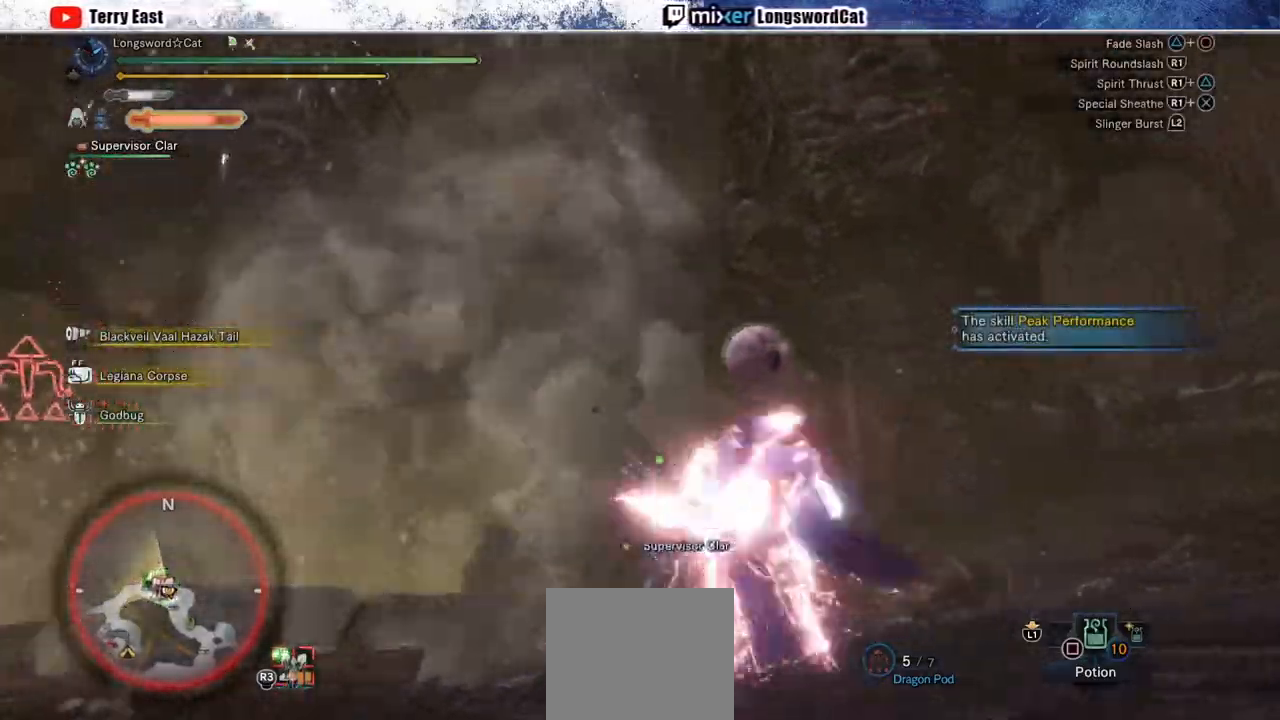
{"buttons": ["R1"], "left_stick": "left", "right_stick": "center", "events": [[33, "R1", "down"], [417, "left_stick", "left"]]}
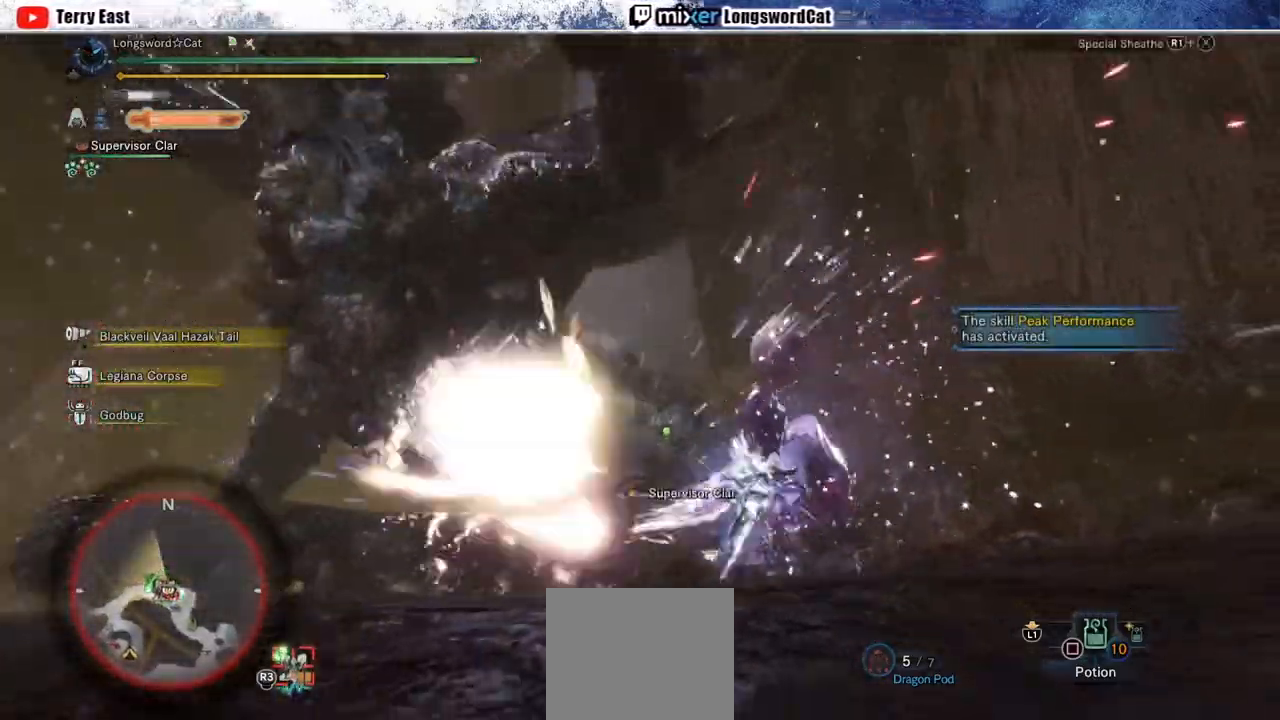
{"buttons": ["R1"], "left_stick": "up-left", "right_stick": "center", "events": [[117, "left_stick", "up-left"]]}
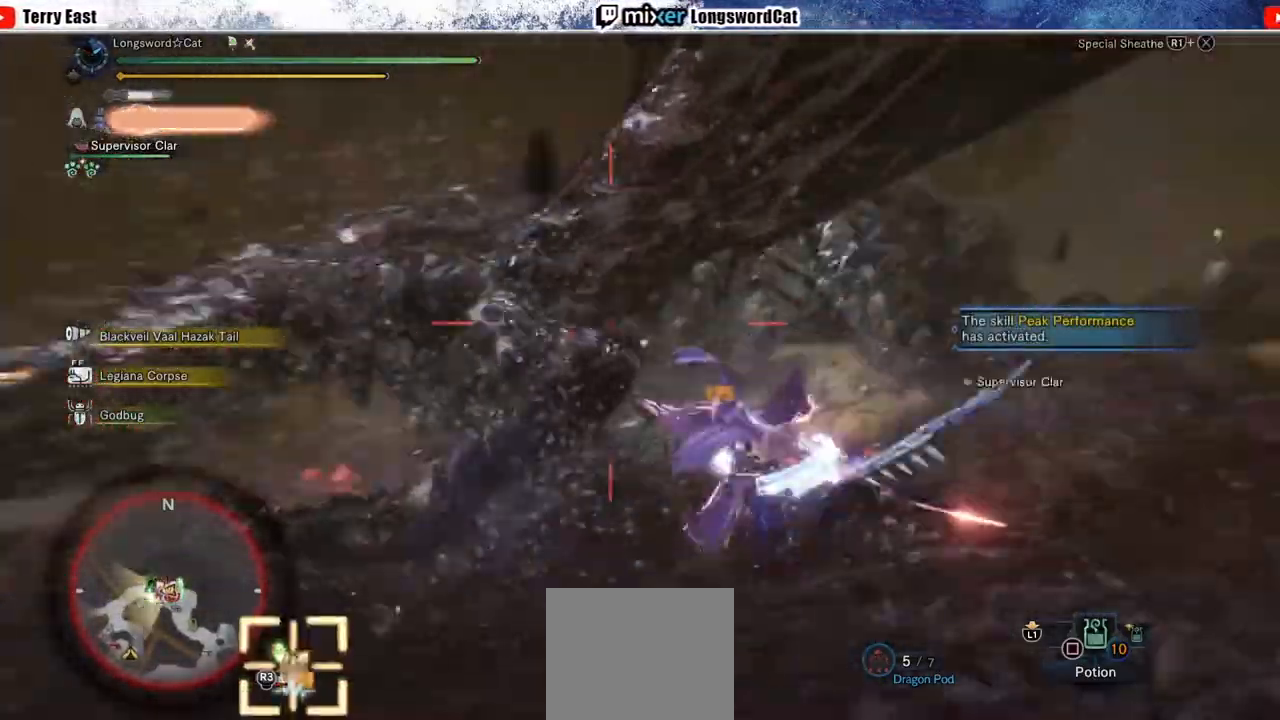
{"buttons": ["TRIANGLE"], "left_stick": "center", "right_stick": "center", "events": [[167, "R1", "up"], [283, "TRIANGLE", "down"], [283, "left_stick", "center"], [367, "DPAD_UP", "down"], [383, "TRIANGLE", "up"], [450, "DPAD_UP", "up"], [483, "TRIANGLE", "down"]]}
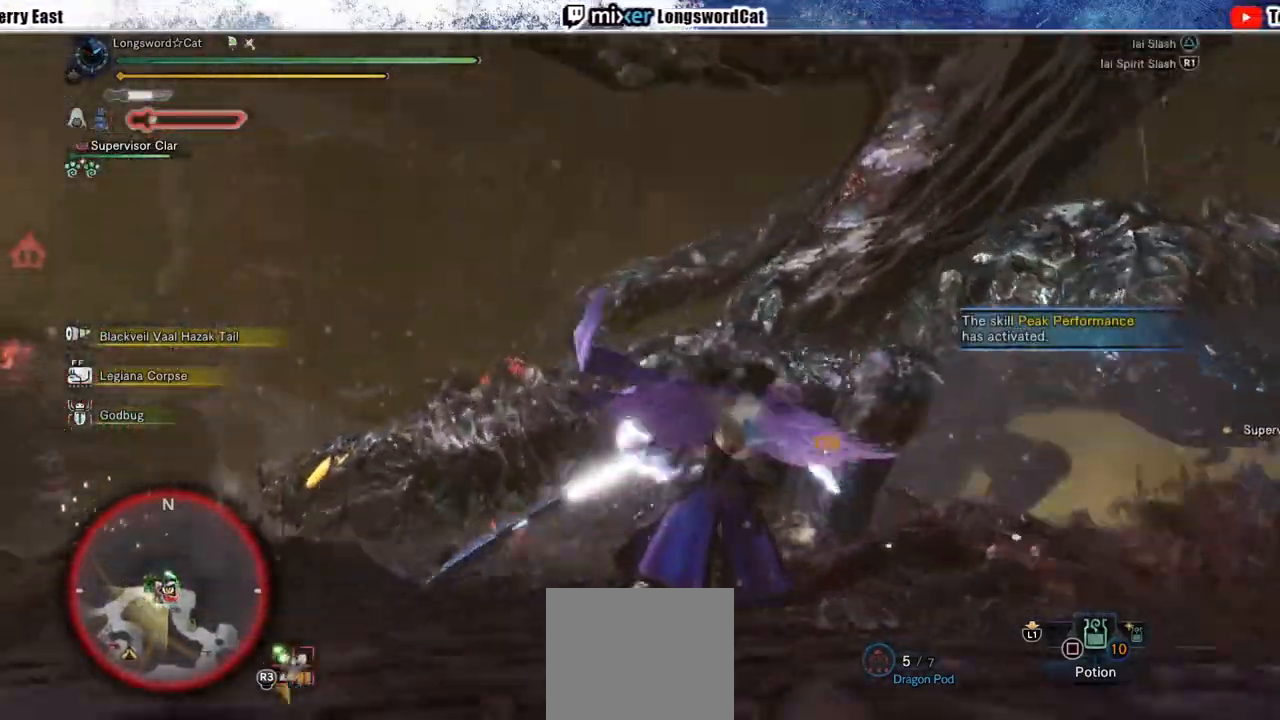
{"buttons": ["TRIANGLE"], "left_stick": "right", "right_stick": "center", "events": [[67, "TRIANGLE", "up"], [100, "DPAD_RIGHT", "down"], [167, "TRIANGLE", "down"], [200, "DPAD_RIGHT", "up"], [233, "TRIANGLE", "up"], [333, "TRIANGLE", "down"], [383, "left_stick", "right"], [417, "TRIANGLE", "up"], [500, "TRIANGLE", "down"]]}
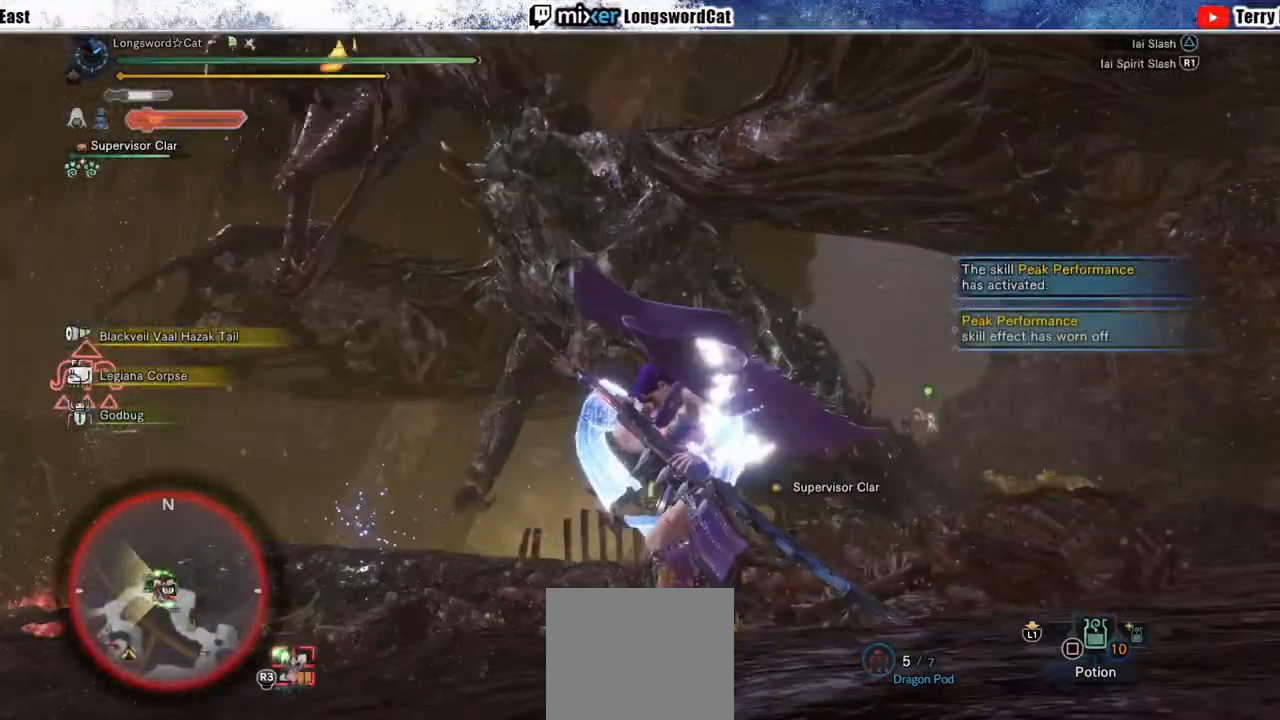
{"buttons": [], "left_stick": "right", "right_stick": "center", "events": [[100, "TRIANGLE", "up"], [183, "TRIANGLE", "down"], [250, "TRIANGLE", "up"], [350, "TRIANGLE", "down"], [417, "TRIANGLE", "up"]]}
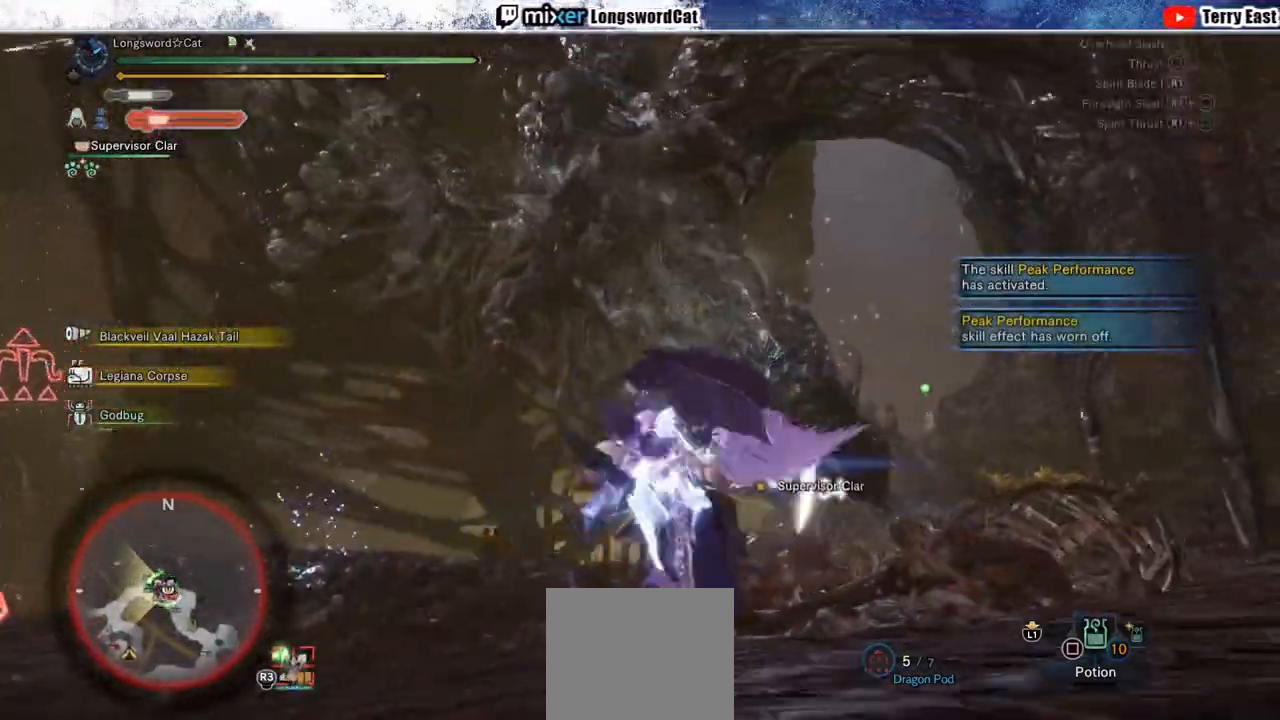
{"buttons": [], "left_stick": "center", "right_stick": "center", "events": [[17, "TRIANGLE", "down"], [83, "TRIANGLE", "up"], [417, "R1", "down"], [450, "left_stick", "center"], [483, "R1", "up"]]}
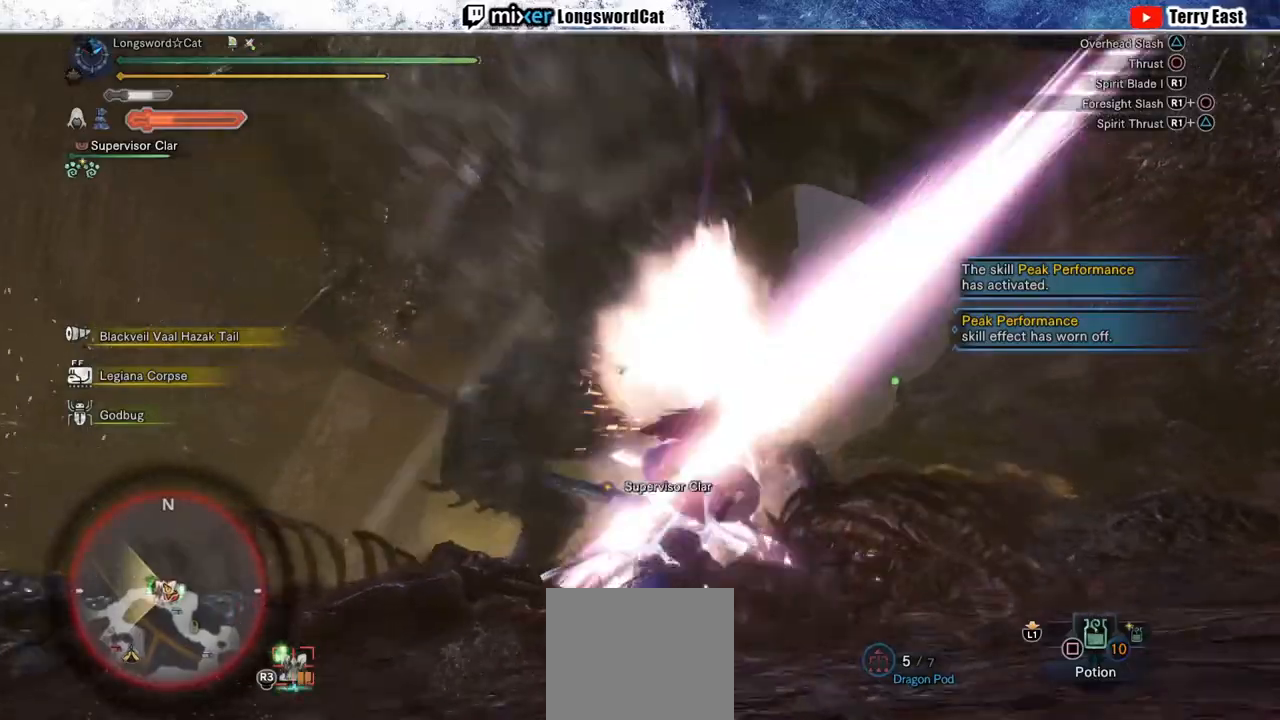
{"buttons": [], "left_stick": "right", "right_stick": "center", "events": [[83, "left_stick", "right"], [200, "R1", "down"], [283, "R1", "up"], [367, "R1", "down"], [467, "R1", "up"]]}
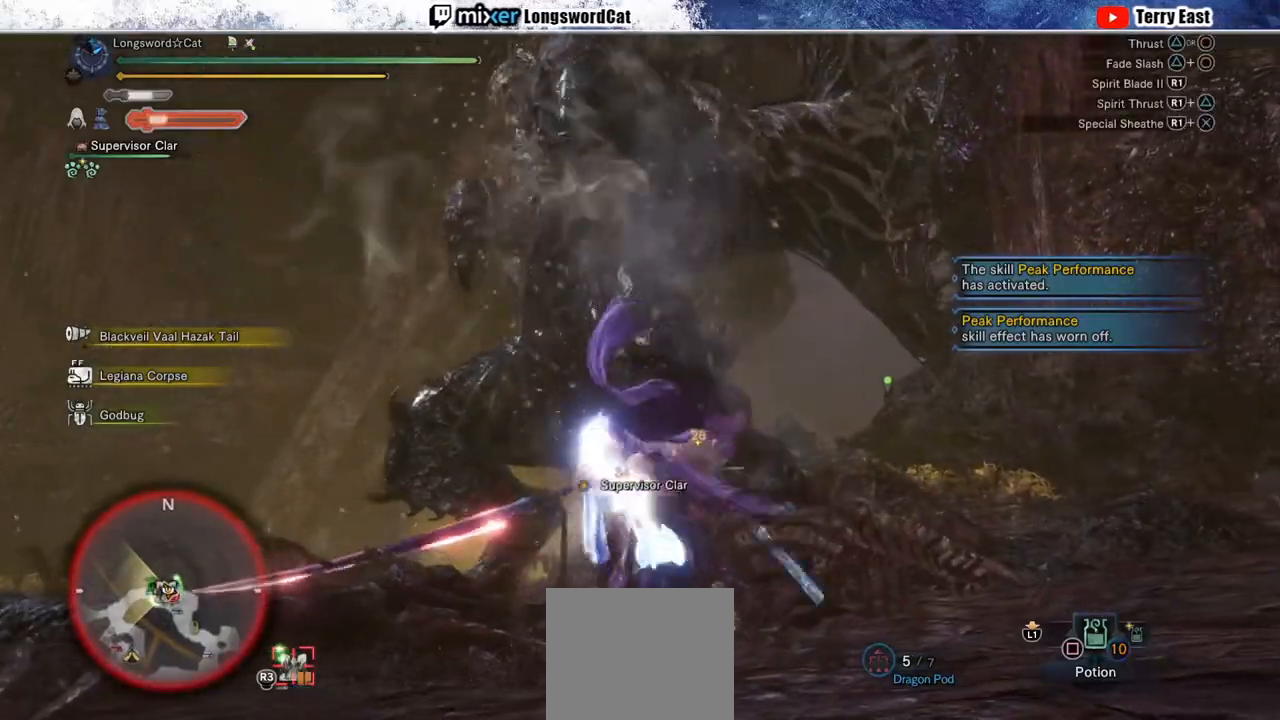
{"buttons": [], "left_stick": "right", "right_stick": "center", "events": []}
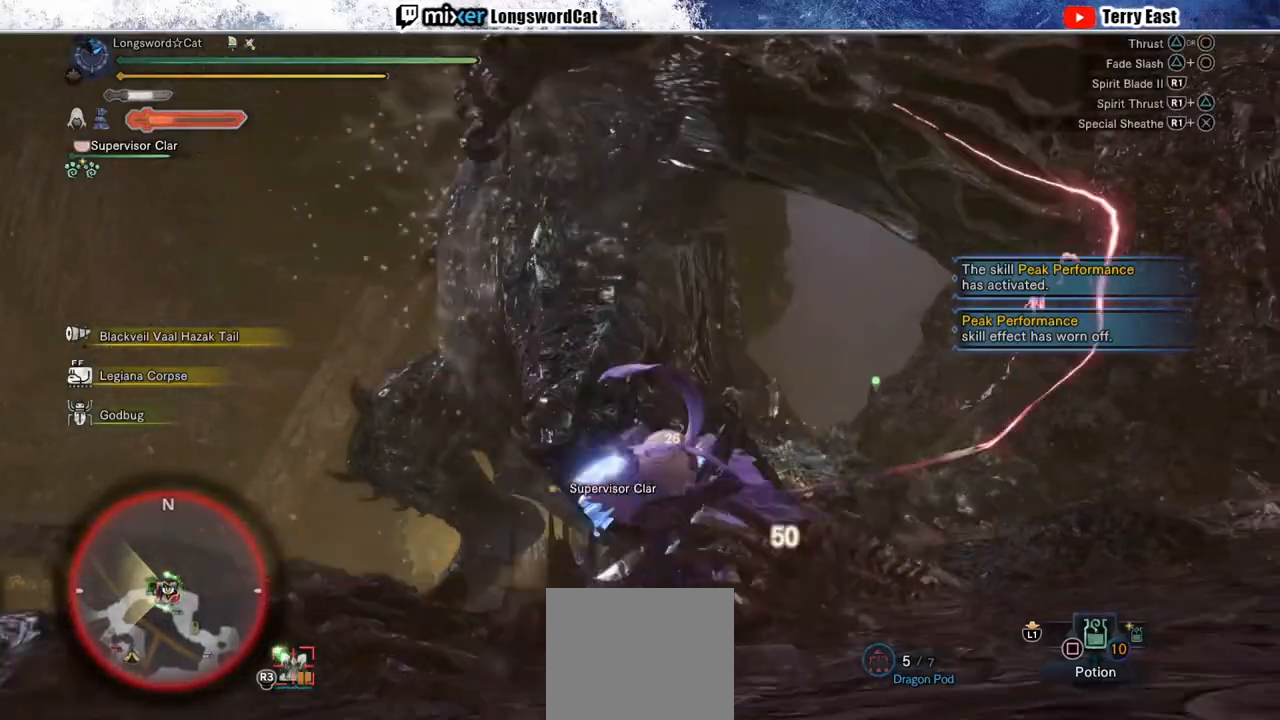
{"buttons": [], "left_stick": "down-right", "right_stick": "center", "events": [[417, "left_stick", "down-right"]]}
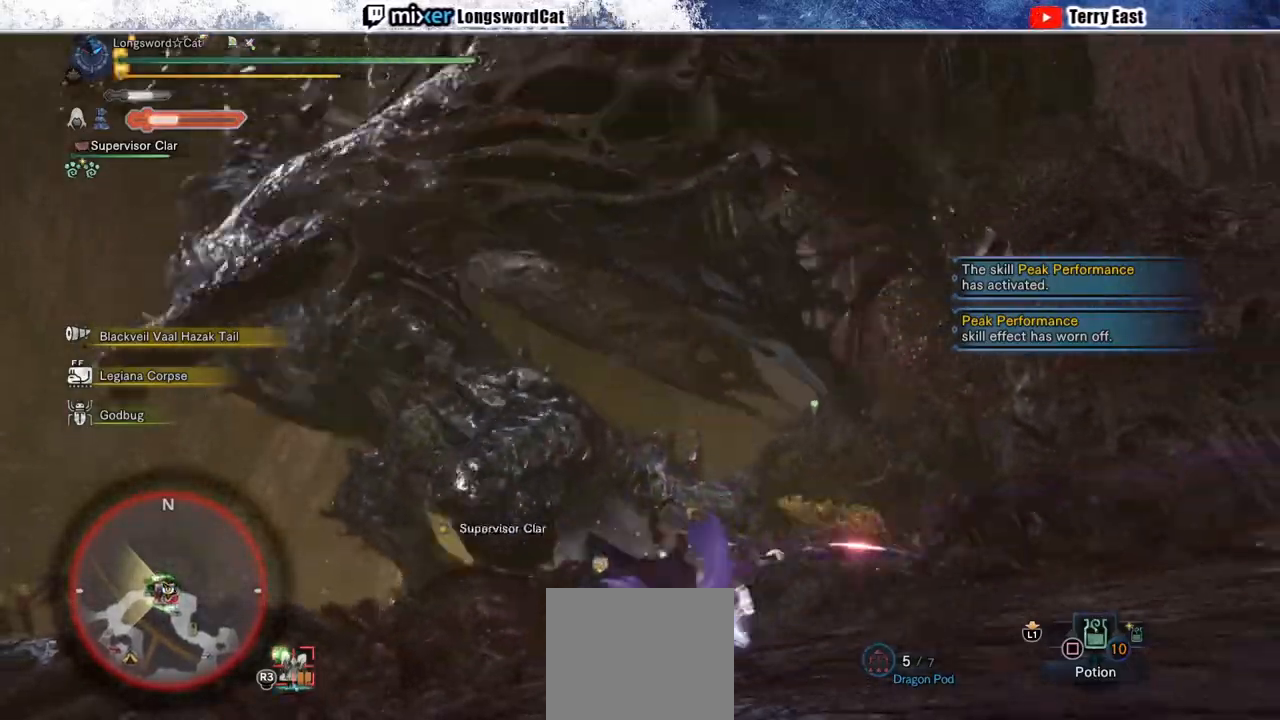
{"buttons": ["R2"], "left_stick": "down", "right_stick": "center", "events": [[33, "left_stick", "down"], [83, "R2", "down"]]}
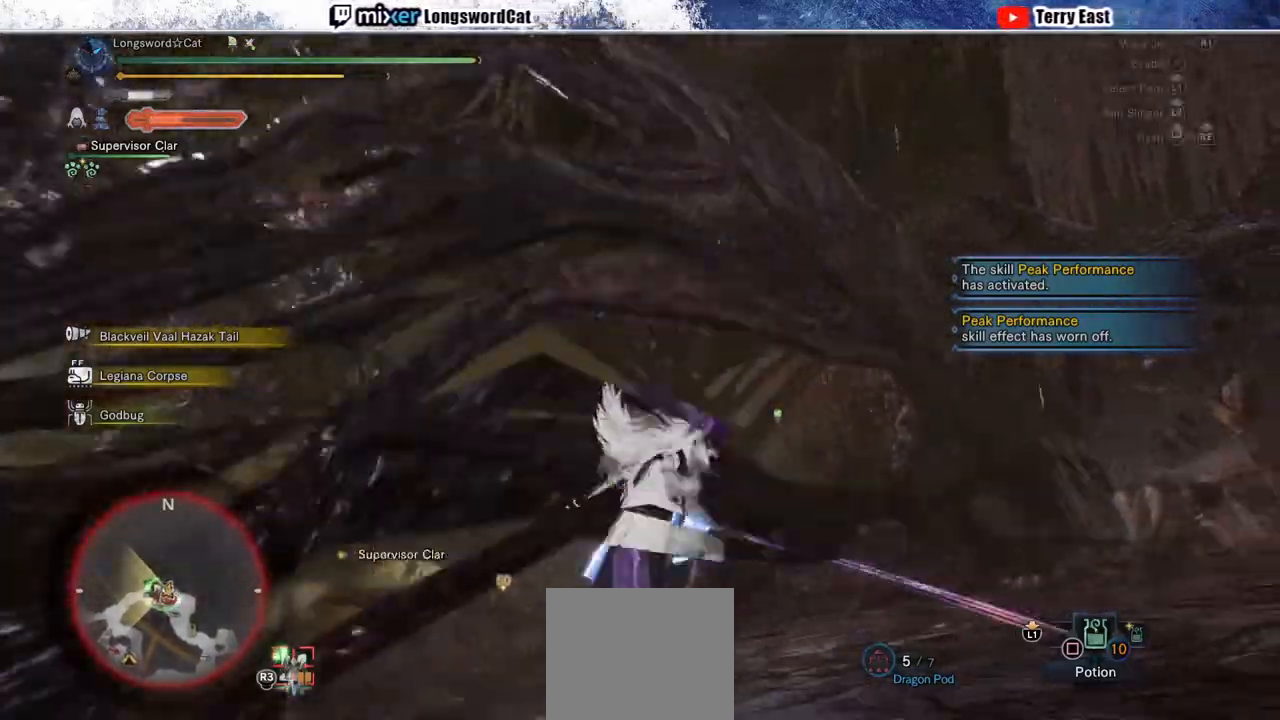
{"buttons": ["R2"], "left_stick": "down-right", "right_stick": "center", "events": [[383, "left_stick", "down-right"]]}
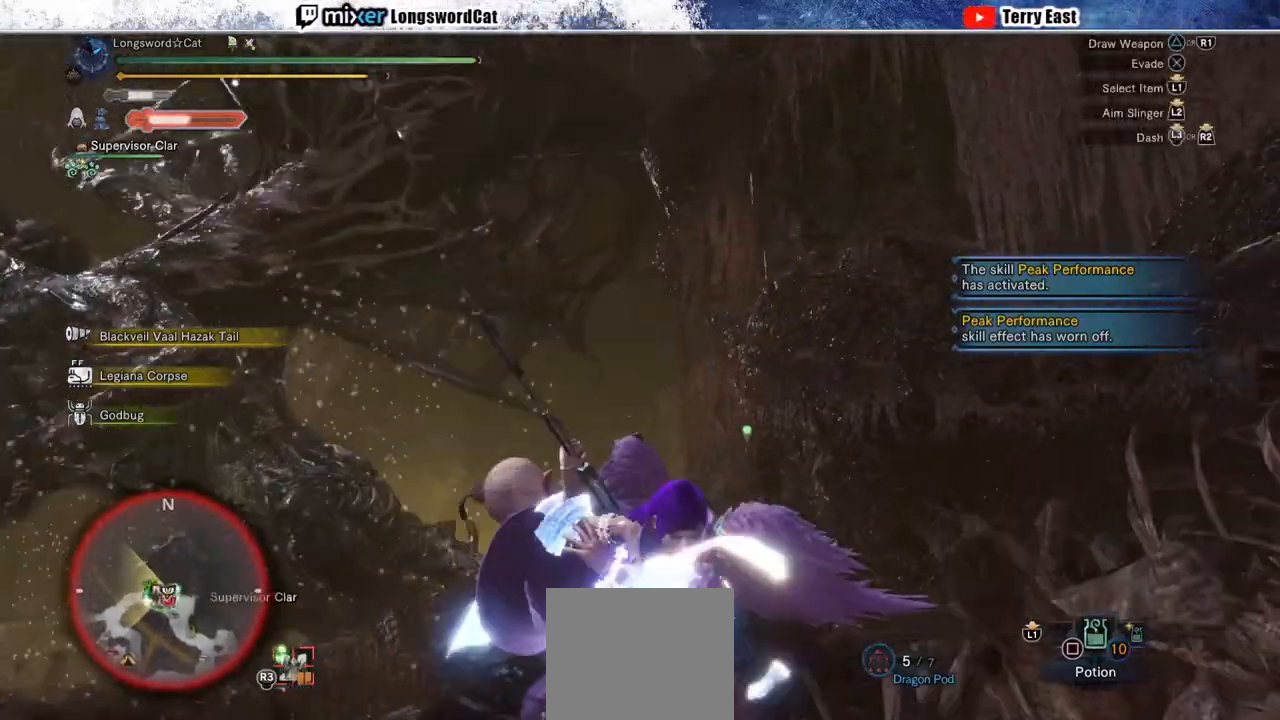
{"buttons": ["R2"], "left_stick": "down-right", "right_stick": "center", "events": []}
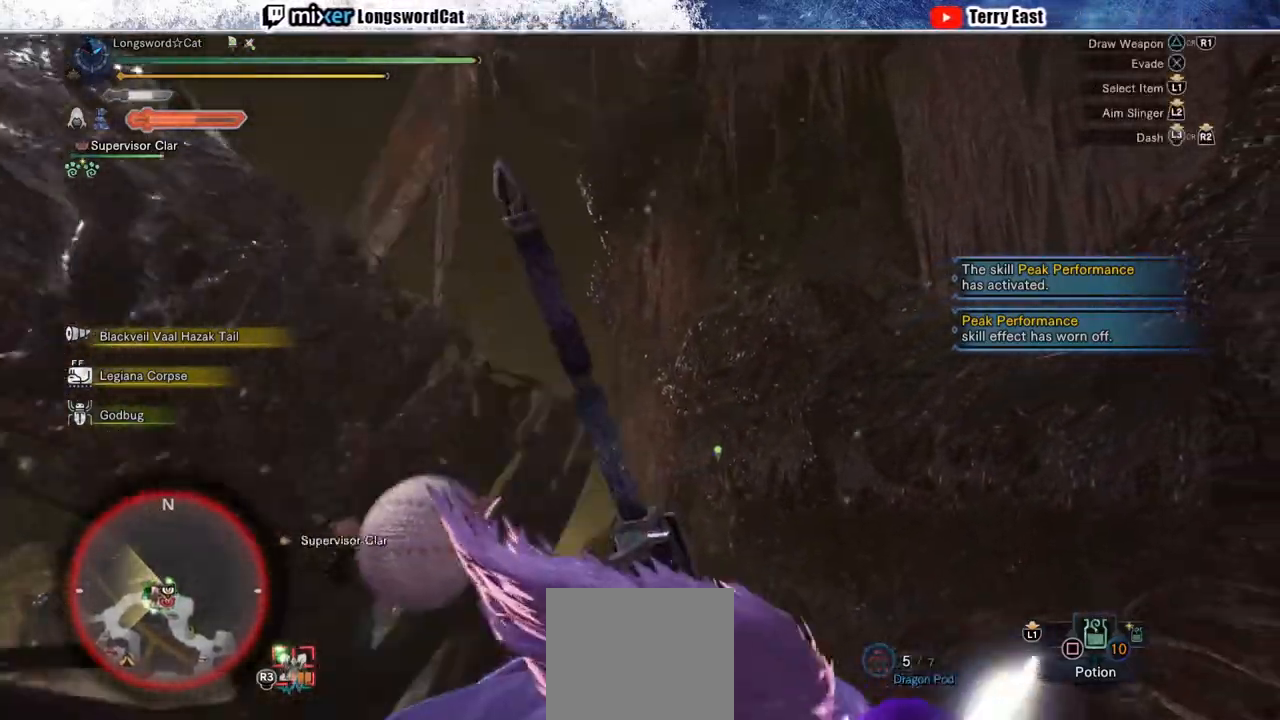
{"buttons": ["R2"], "left_stick": "down-right", "right_stick": "center", "events": []}
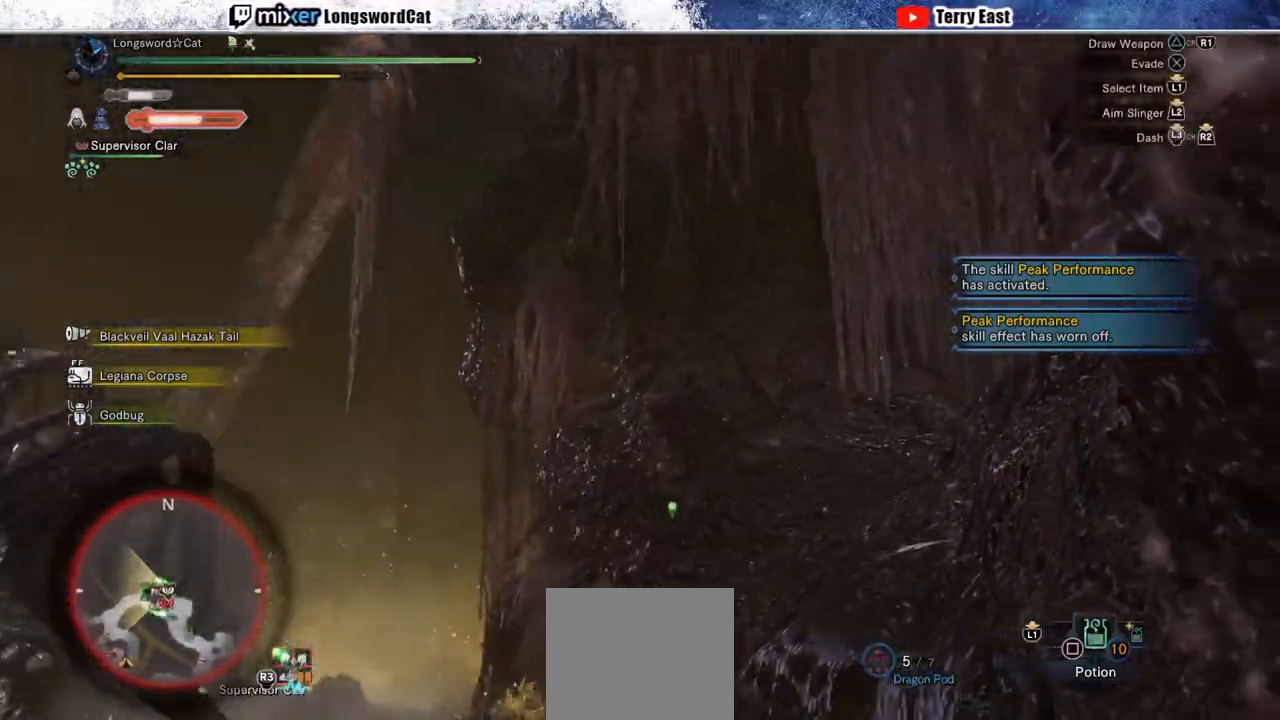
{"buttons": [], "left_stick": "center", "right_stick": "center", "events": [[100, "left_stick", "center"], [167, "R2", "up"], [233, "right_stick", "down"], [483, "right_stick", "center"]]}